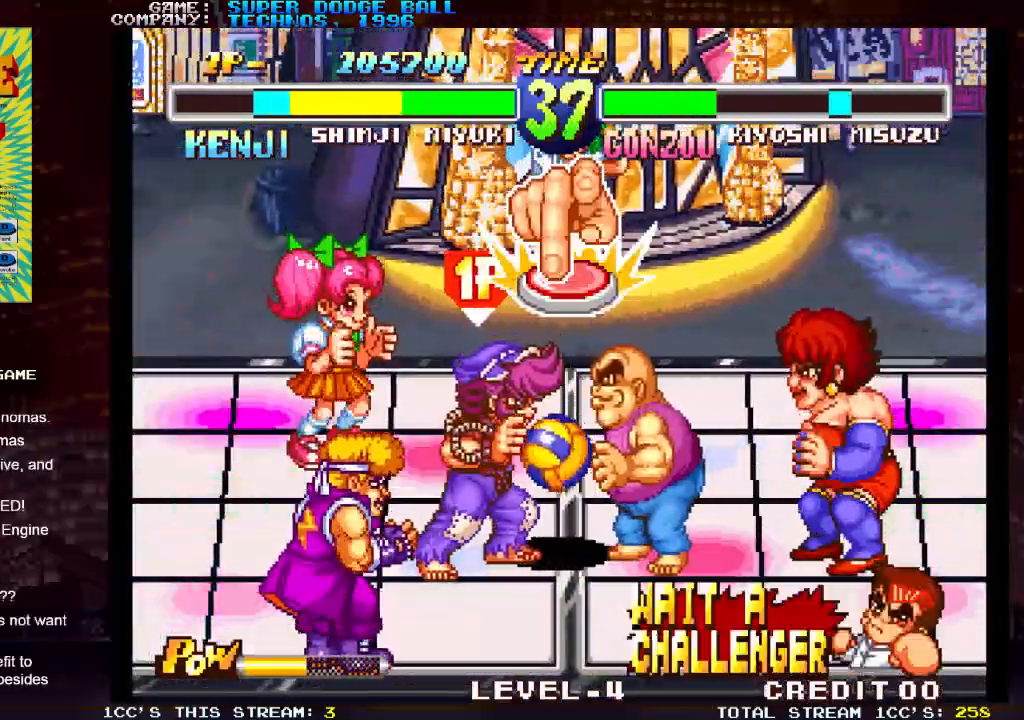
Gameplay with a controller (arcade stick); each line is a JSON object with the inputs held at the frame after it. "events" lists button and stick changes between this image and that frame as [ms after this image, input, new state], when the widget could be followed in between. Not read: L3 R3.
{"buttons": [], "left_stick": "center", "events": [[50, "SQUARE", "down"], [67, "SQUARE", "up"], [100, "SQUARE", "down"], [117, "SQUARE", "up"], [167, "SQUARE", "down"], [200, "SQUARE", "up"], [250, "SQUARE", "down"], [283, "SQUARE", "up"], [300, "SQUARE", "down"], [333, "SQUARE", "up"], [367, "SQUARE", "down"], [417, "SQUARE", "up"], [467, "SQUARE", "down"], [483, "SQUARE", "up"]]}
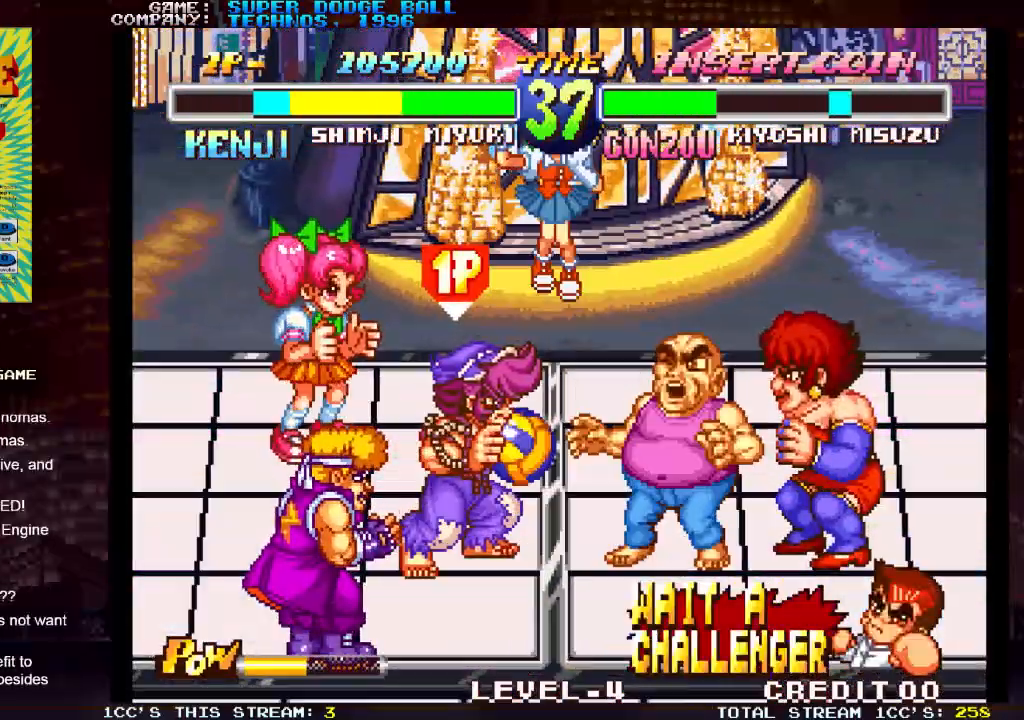
{"buttons": [], "left_stick": "center", "events": [[17, "SQUARE", "down"], [33, "SQUARE", "up"], [83, "SQUARE", "down"], [117, "SQUARE", "up"], [167, "SQUARE", "down"], [200, "SQUARE", "up"], [217, "SQUARE", "down"], [250, "SQUARE", "up"], [300, "SQUARE", "down"], [333, "SQUARE", "up"]]}
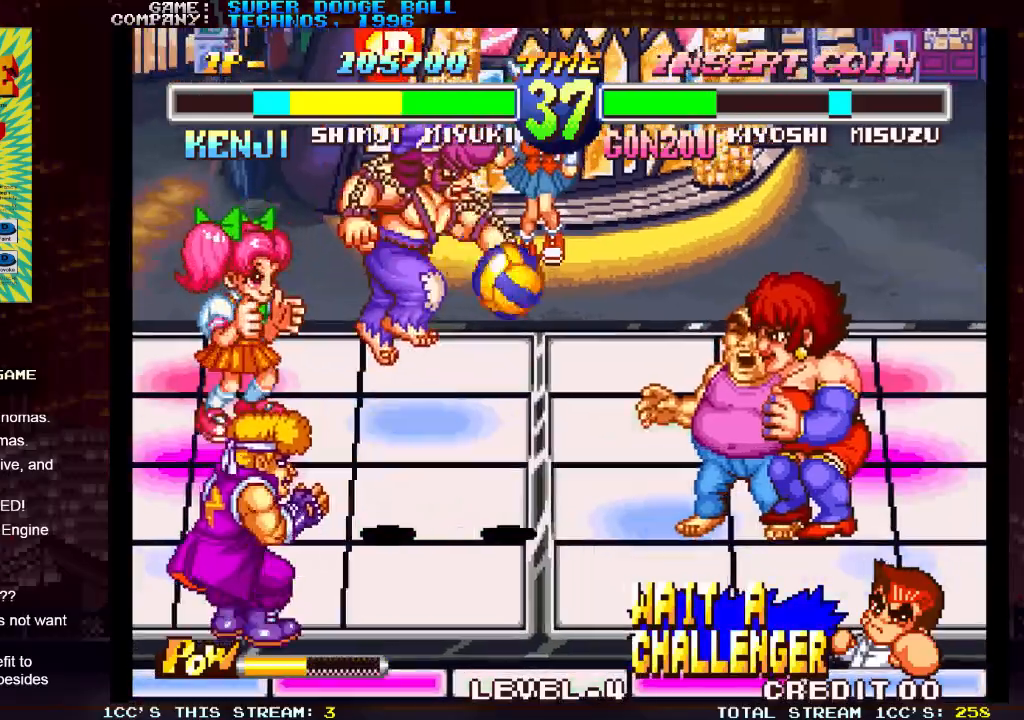
{"buttons": [], "left_stick": "center", "events": []}
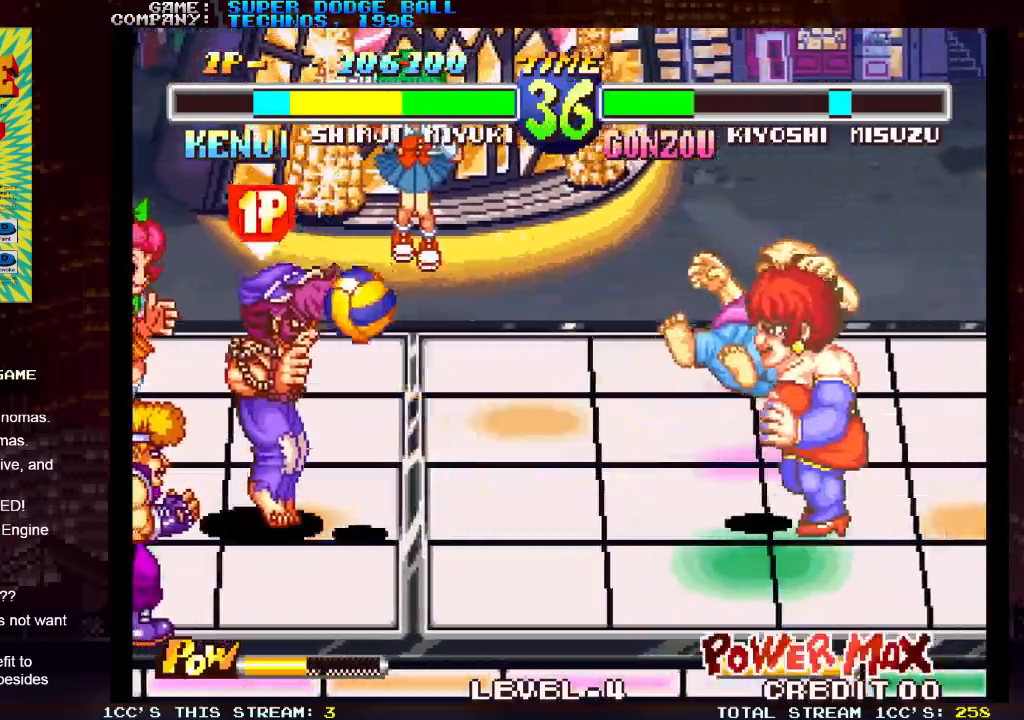
{"buttons": [], "left_stick": "down-left", "events": [[217, "left_stick", "right"], [283, "left_stick", "center"], [350, "left_stick", "right"], [500, "left_stick", "down-left"]]}
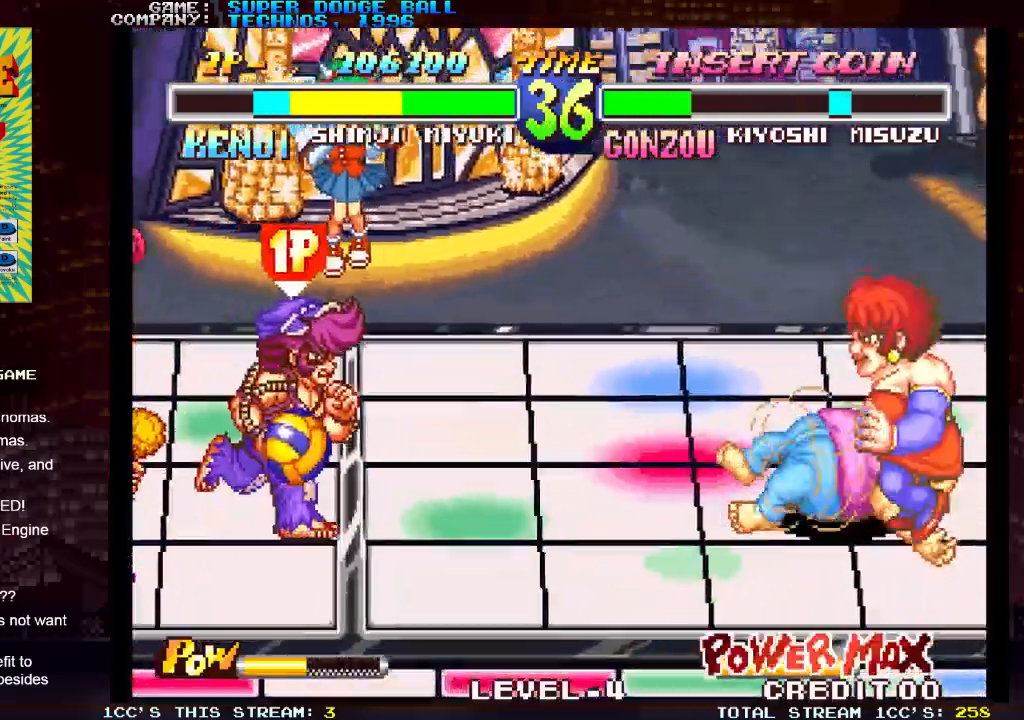
{"buttons": [], "left_stick": "center", "events": [[50, "left_stick", "down-right"], [117, "SQUARE", "down"], [167, "SQUARE", "up"], [200, "left_stick", "center"], [233, "SQUARE", "down"], [317, "SQUARE", "up"]]}
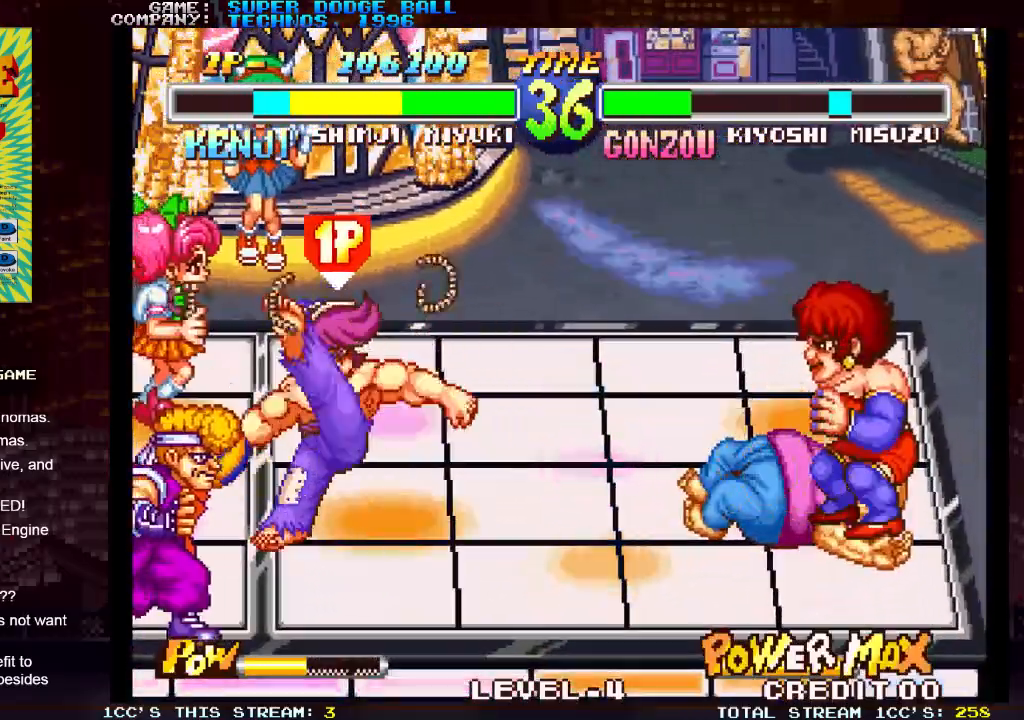
{"buttons": [], "left_stick": "center", "events": []}
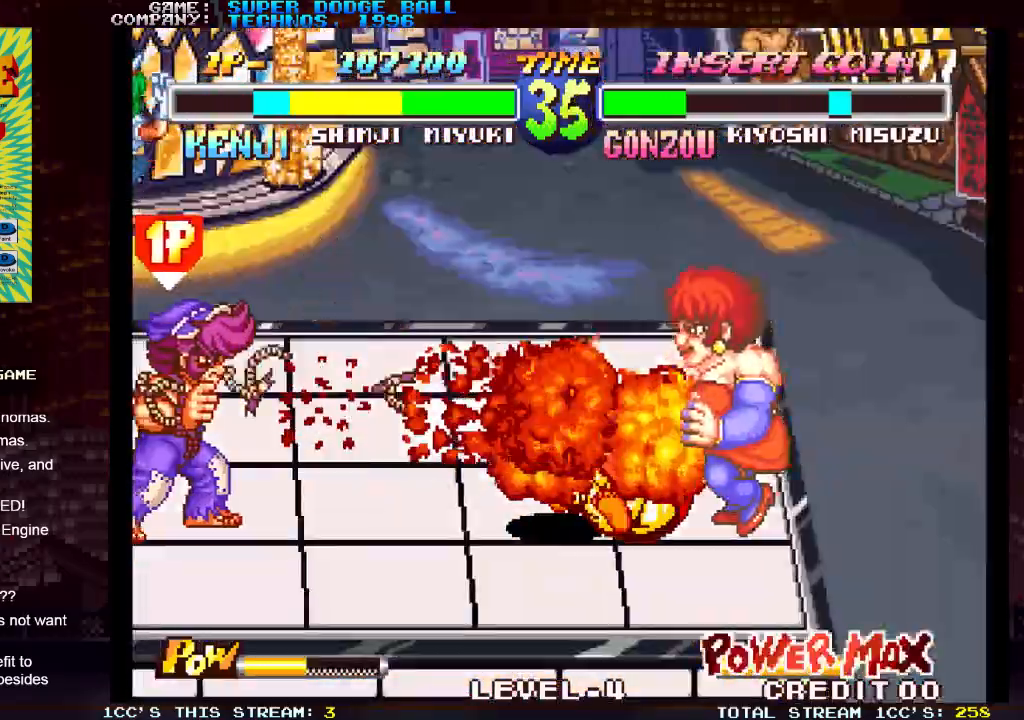
{"buttons": [], "left_stick": "center", "events": []}
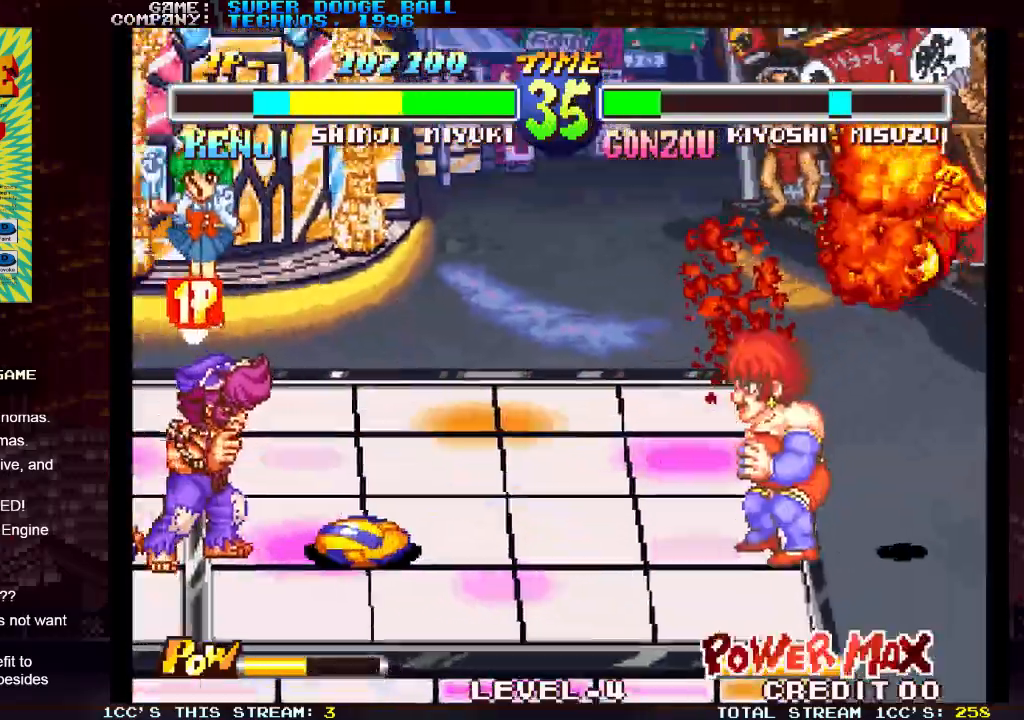
{"buttons": [], "left_stick": "left", "events": [[433, "left_stick", "left"]]}
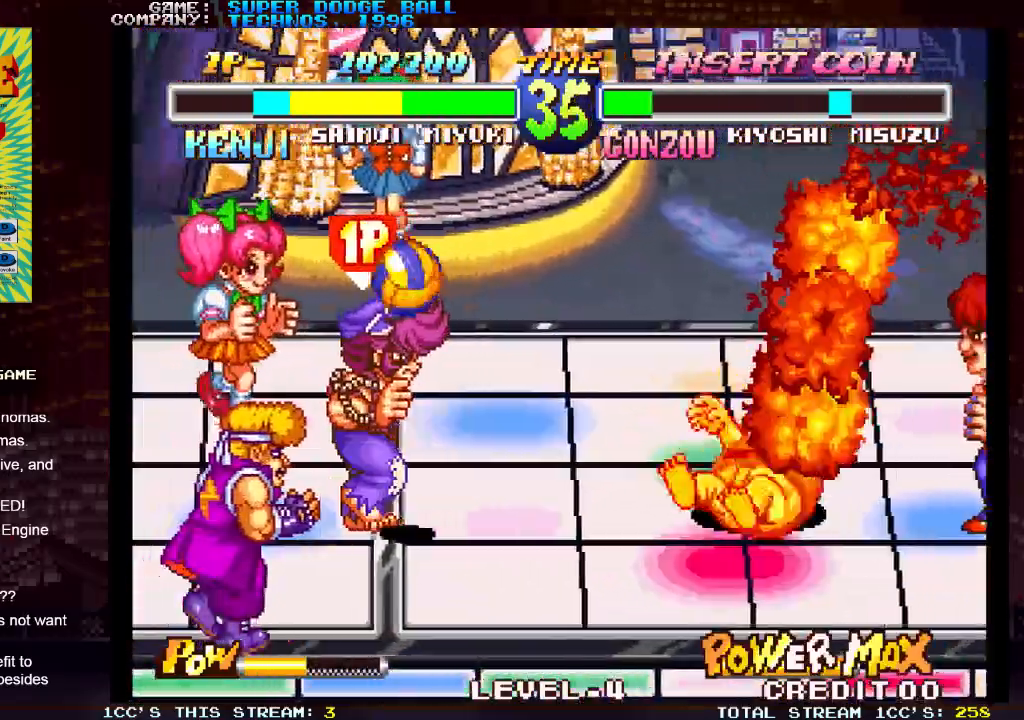
{"buttons": [], "left_stick": "center", "events": [[117, "left_stick", "down"], [217, "left_stick", "right"], [233, "SQUARE", "down"], [267, "SQUARE", "up"], [283, "left_stick", "center"], [333, "SQUARE", "down"], [417, "SQUARE", "up"]]}
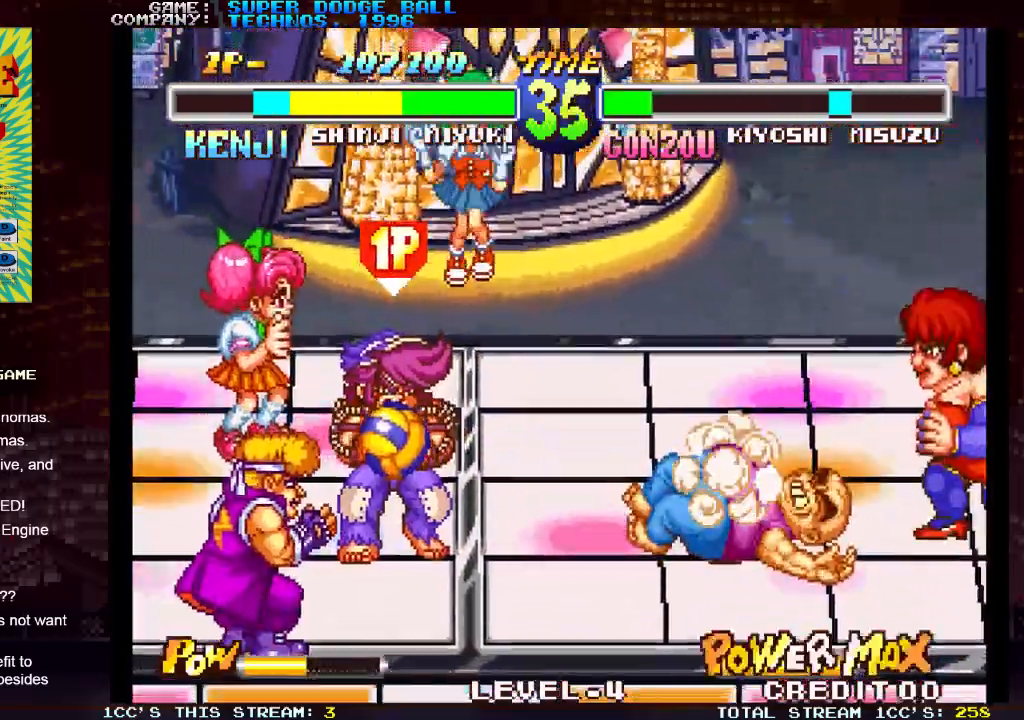
{"buttons": [], "left_stick": "right", "events": [[117, "left_stick", "right"]]}
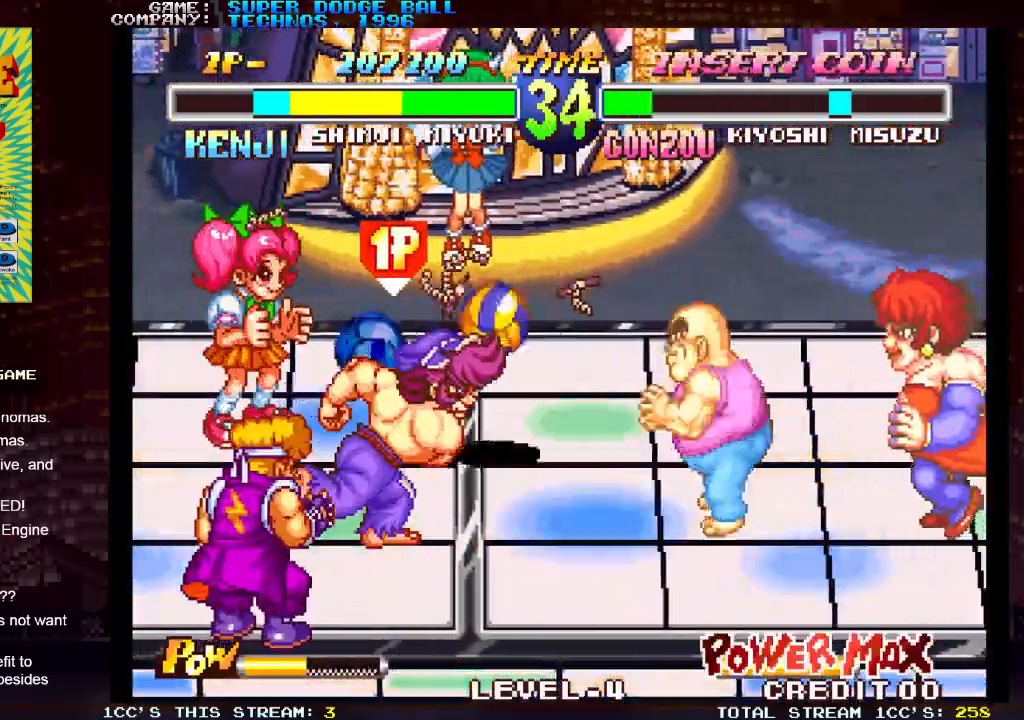
{"buttons": [], "left_stick": "up-left", "events": [[50, "left_stick", "center"], [183, "left_stick", "left"], [500, "left_stick", "up-left"]]}
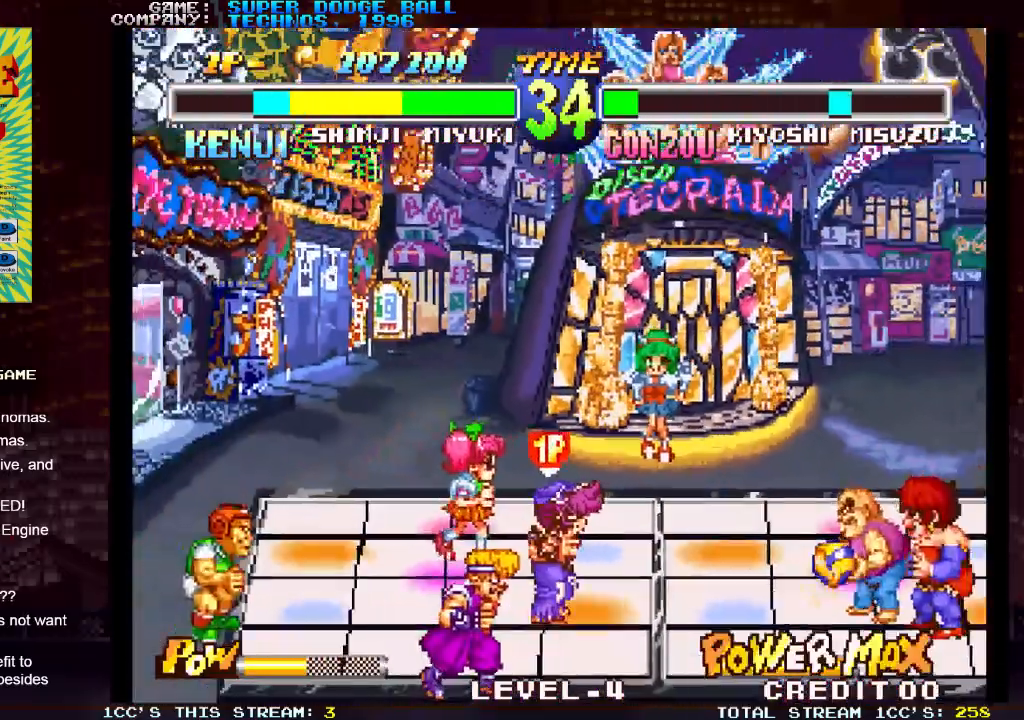
{"buttons": [], "left_stick": "center", "events": [[217, "left_stick", "down-left"], [367, "left_stick", "left"], [500, "left_stick", "center"]]}
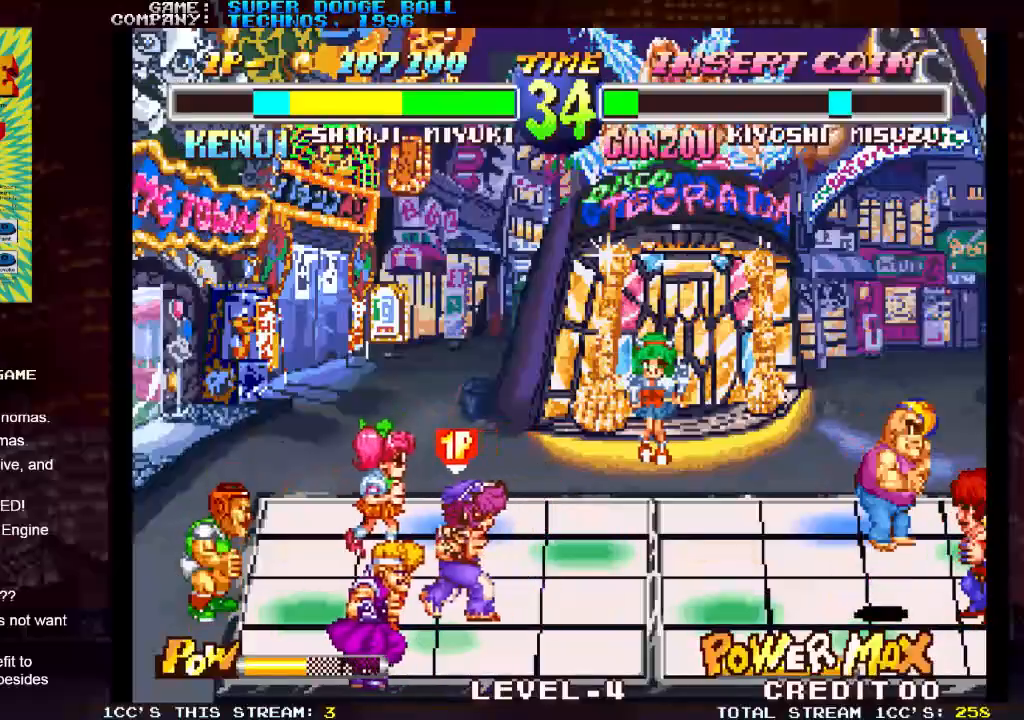
{"buttons": [], "left_stick": "center", "events": []}
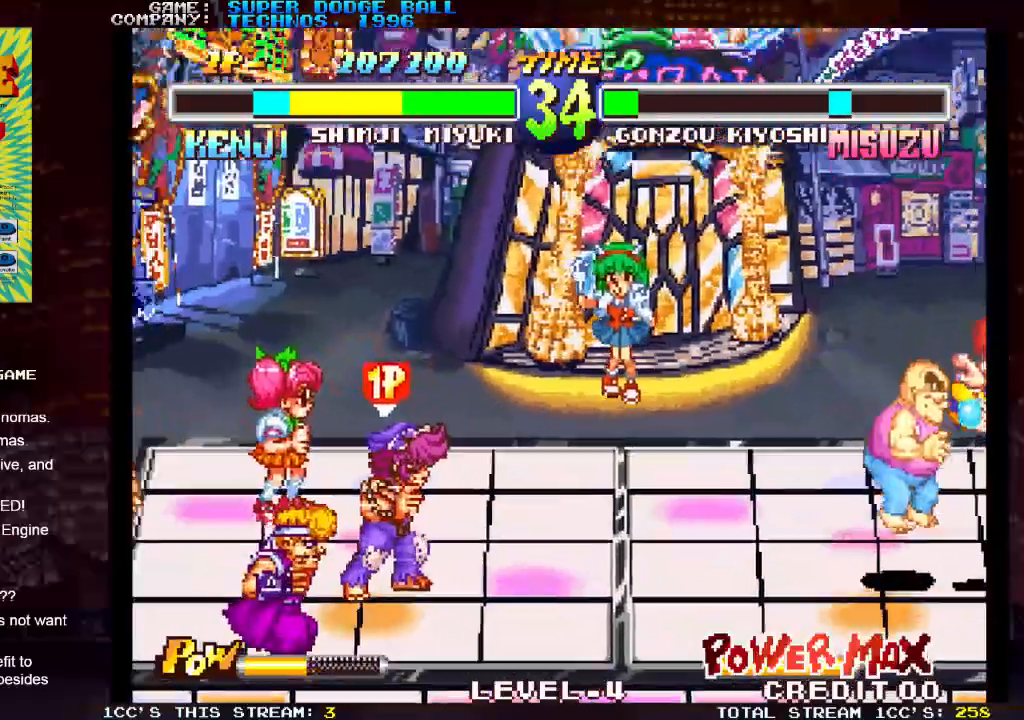
{"buttons": [], "left_stick": "center", "events": []}
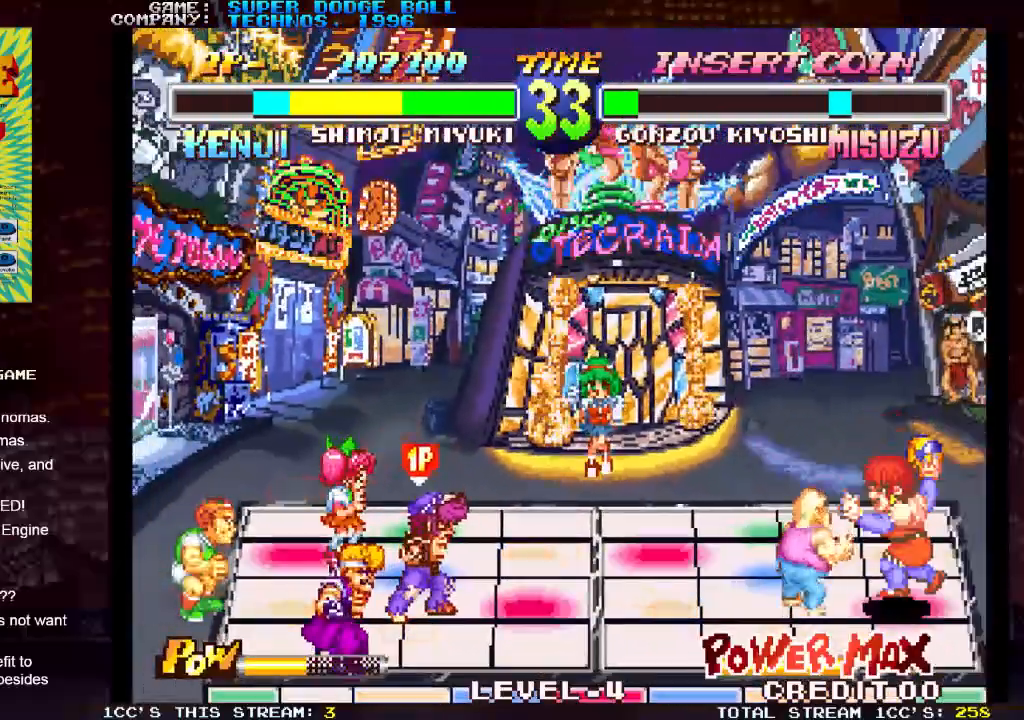
{"buttons": [], "left_stick": "center", "events": []}
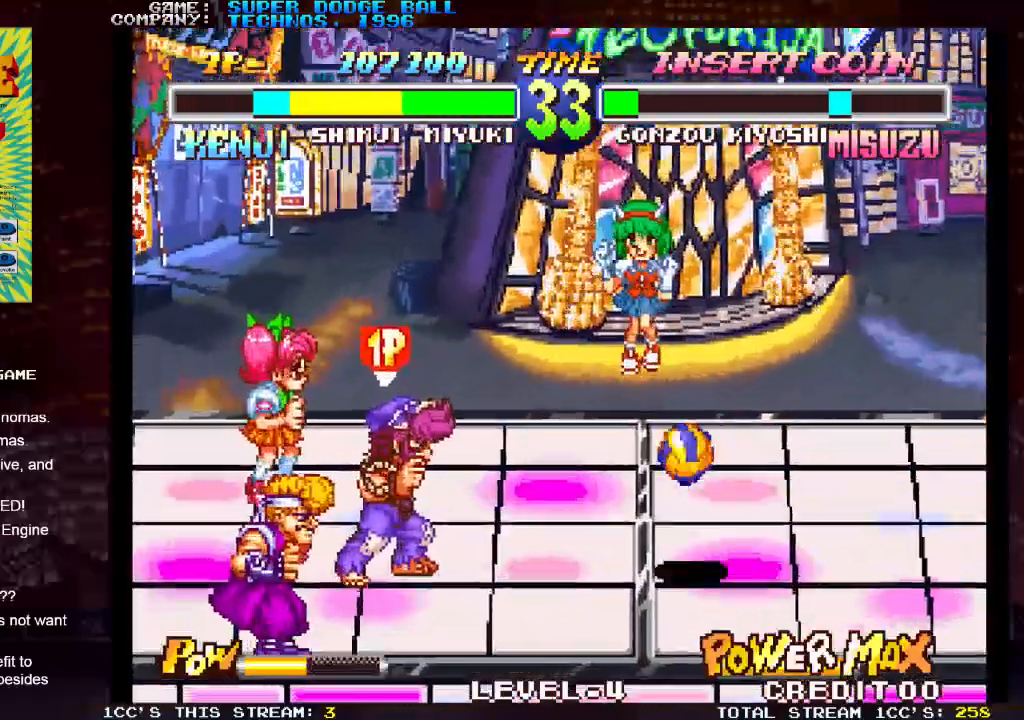
{"buttons": [], "left_stick": "center", "events": [[17, "SQUARE", "down"], [117, "SQUARE", "up"]]}
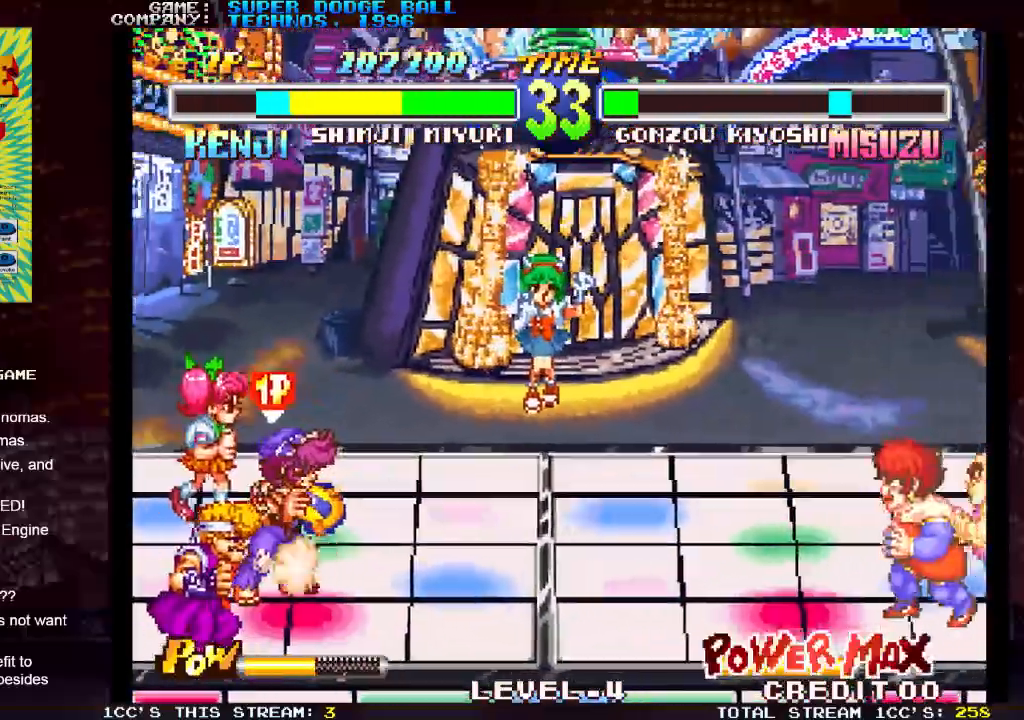
{"buttons": [], "left_stick": "center", "events": [[167, "left_stick", "up"], [367, "left_stick", "center"]]}
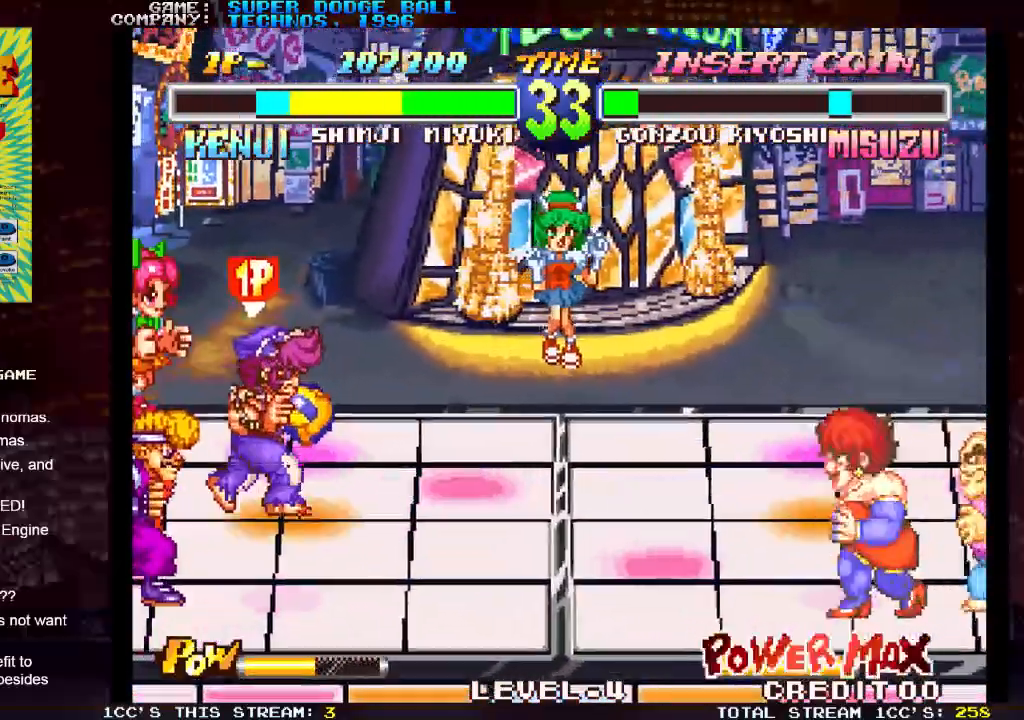
{"buttons": [], "left_stick": "down", "events": [[500, "left_stick", "down"]]}
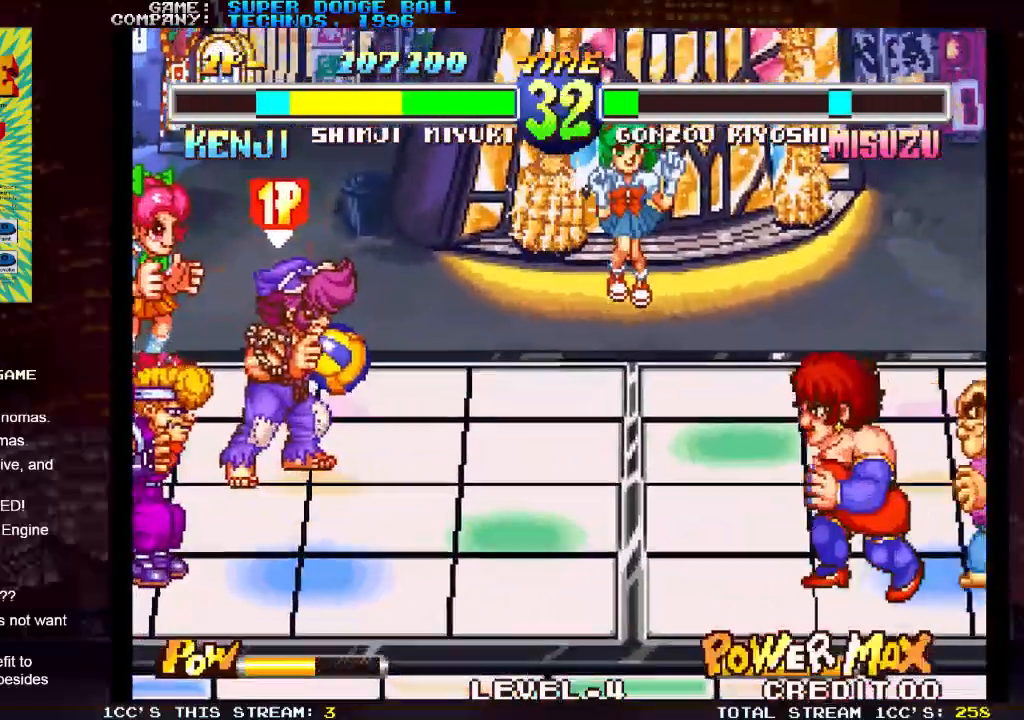
{"buttons": [], "left_stick": "center", "events": [[117, "left_stick", "right"], [133, "SQUARE", "down"], [200, "left_stick", "center"], [233, "SQUARE", "up"]]}
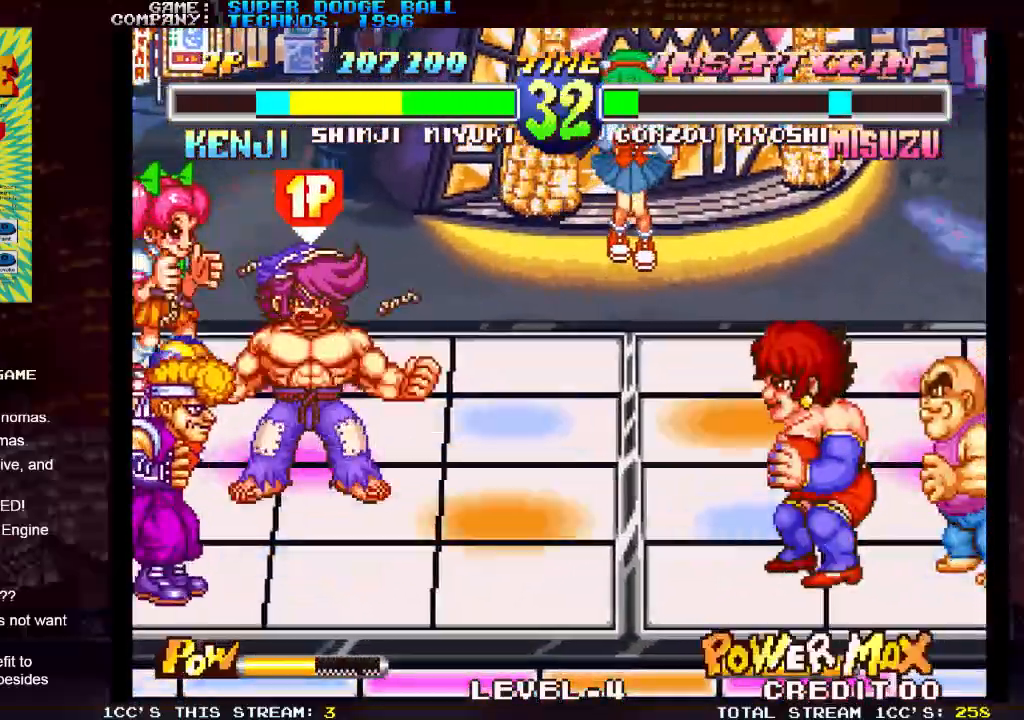
{"buttons": [], "left_stick": "center", "events": []}
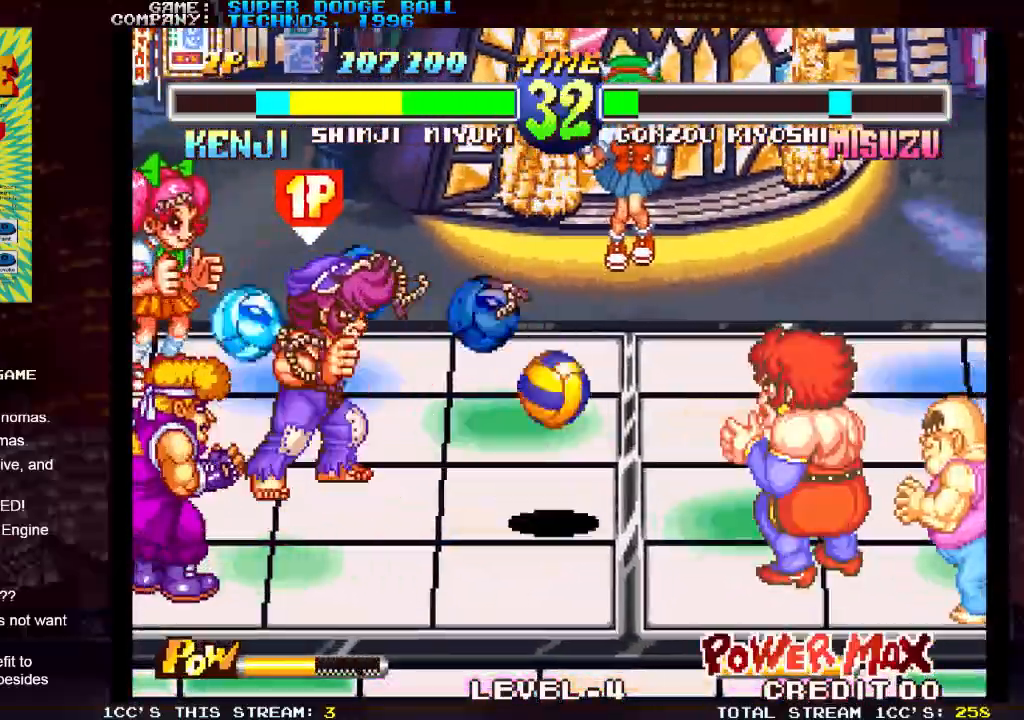
{"buttons": [], "left_stick": "center", "events": []}
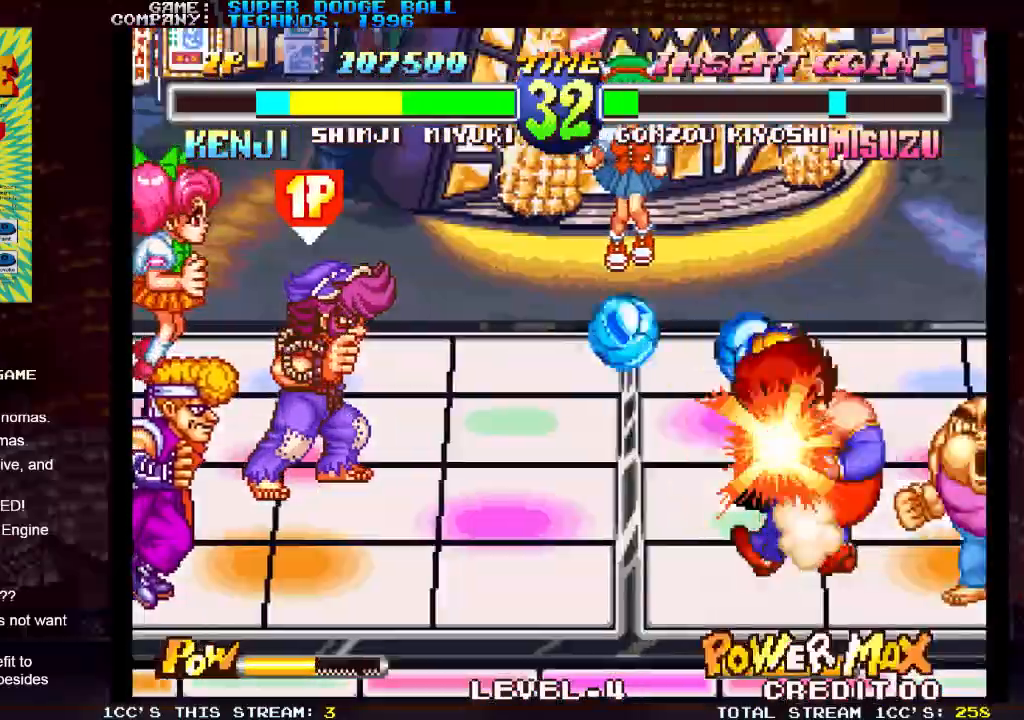
{"buttons": [], "left_stick": "center", "events": []}
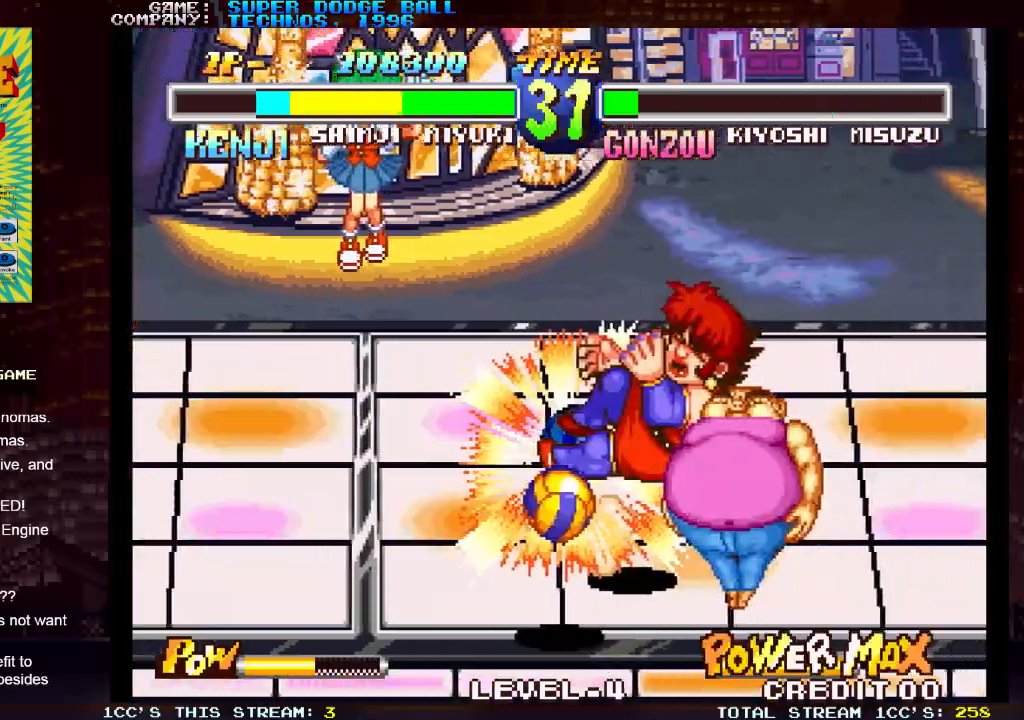
{"buttons": [], "left_stick": "center", "events": []}
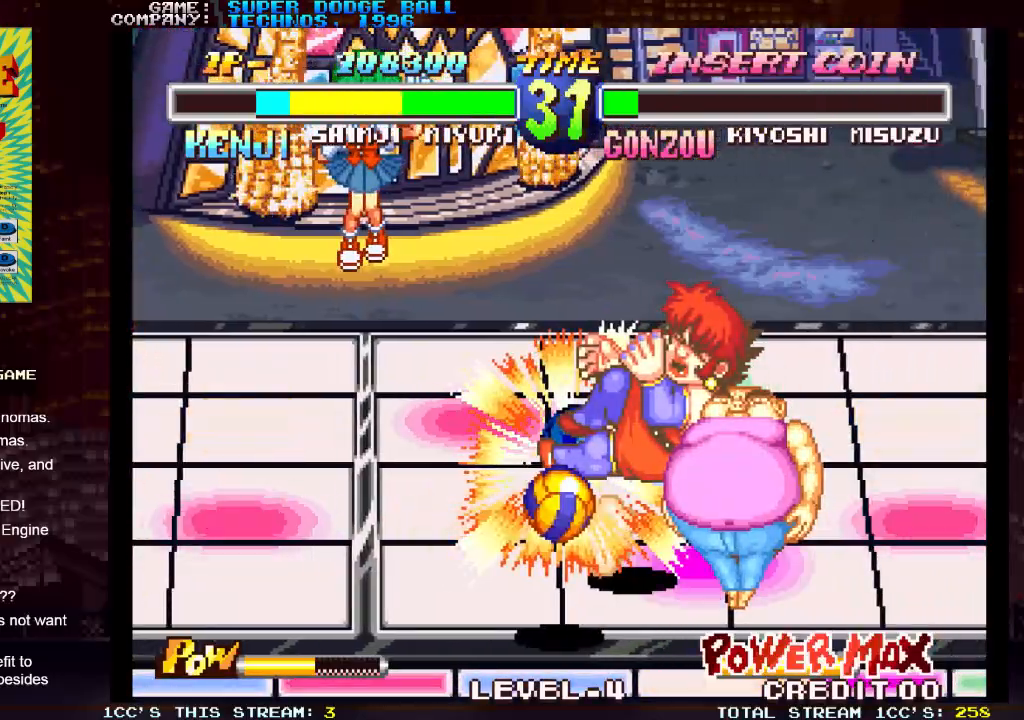
{"buttons": [], "left_stick": "down", "events": [[300, "left_stick", "down"]]}
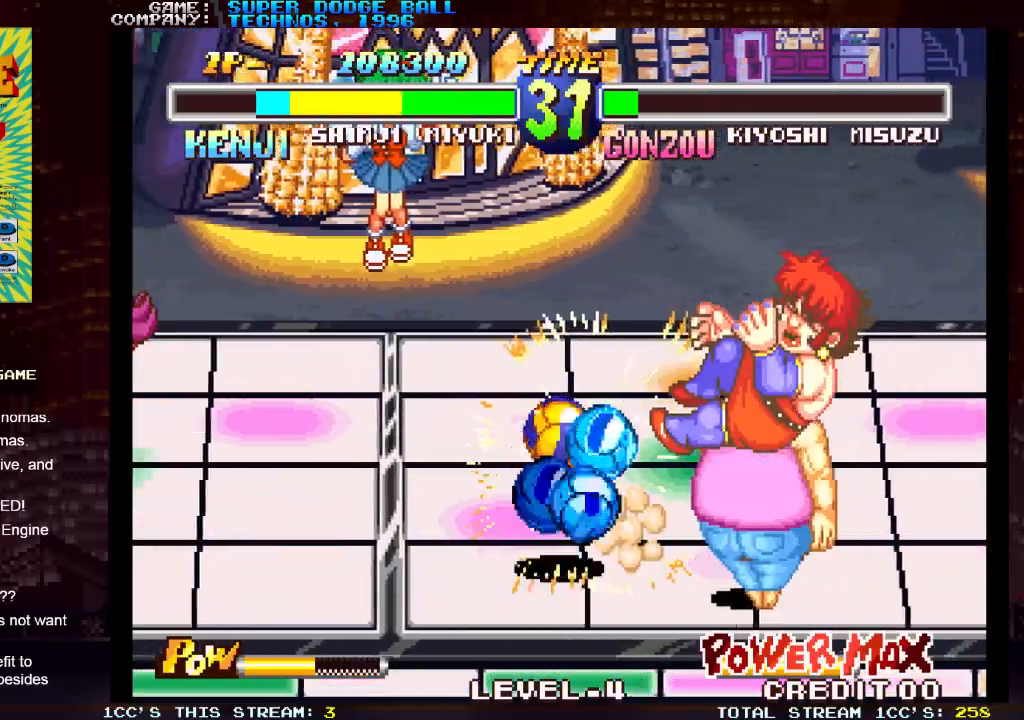
{"buttons": [], "left_stick": "center", "events": [[50, "left_stick", "right"], [133, "left_stick", "down"], [183, "left_stick", "down-right"], [233, "SQUARE", "down"], [300, "SQUARE", "up"], [333, "left_stick", "center"]]}
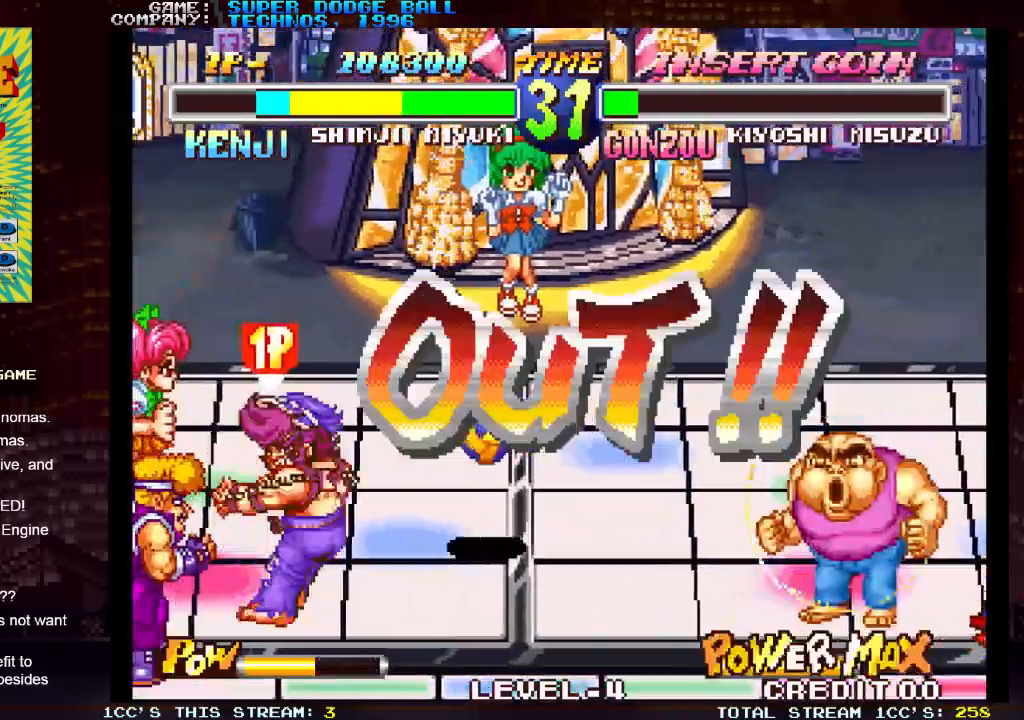
{"buttons": [], "left_stick": "center", "events": []}
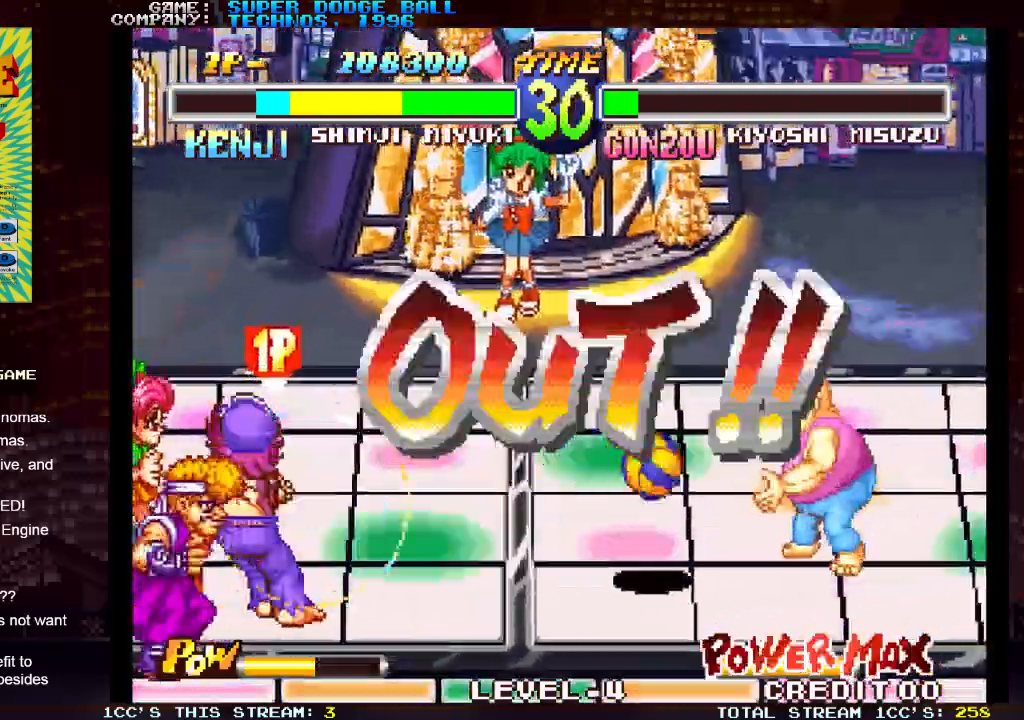
{"buttons": [], "left_stick": "center", "events": []}
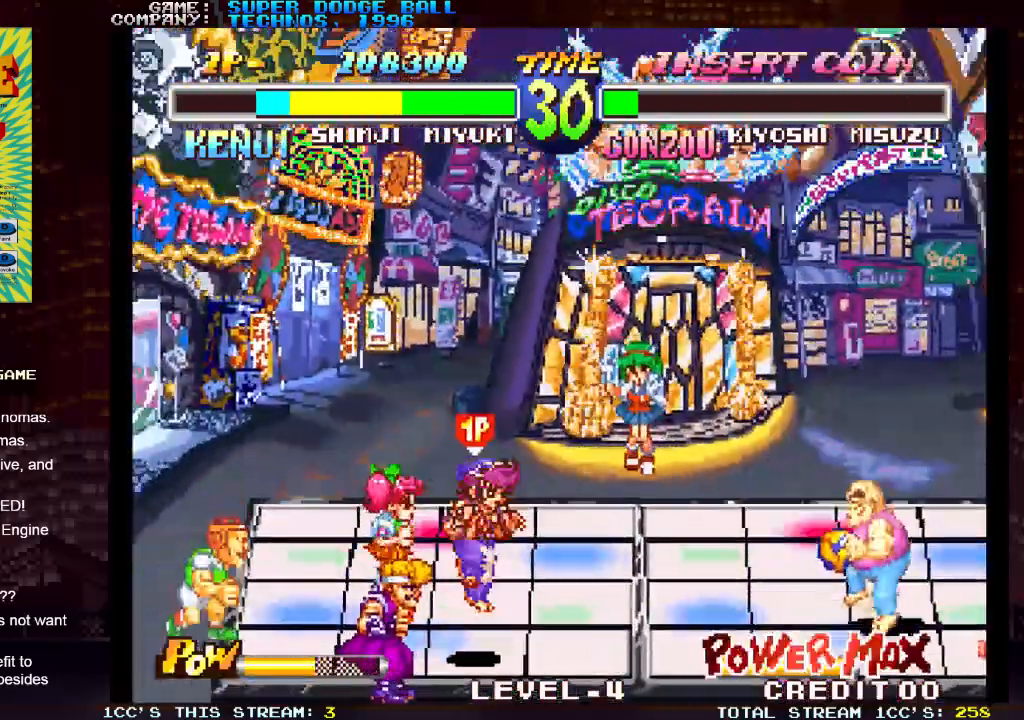
{"buttons": [], "left_stick": "down", "events": [[317, "left_stick", "right"], [450, "left_stick", "down"]]}
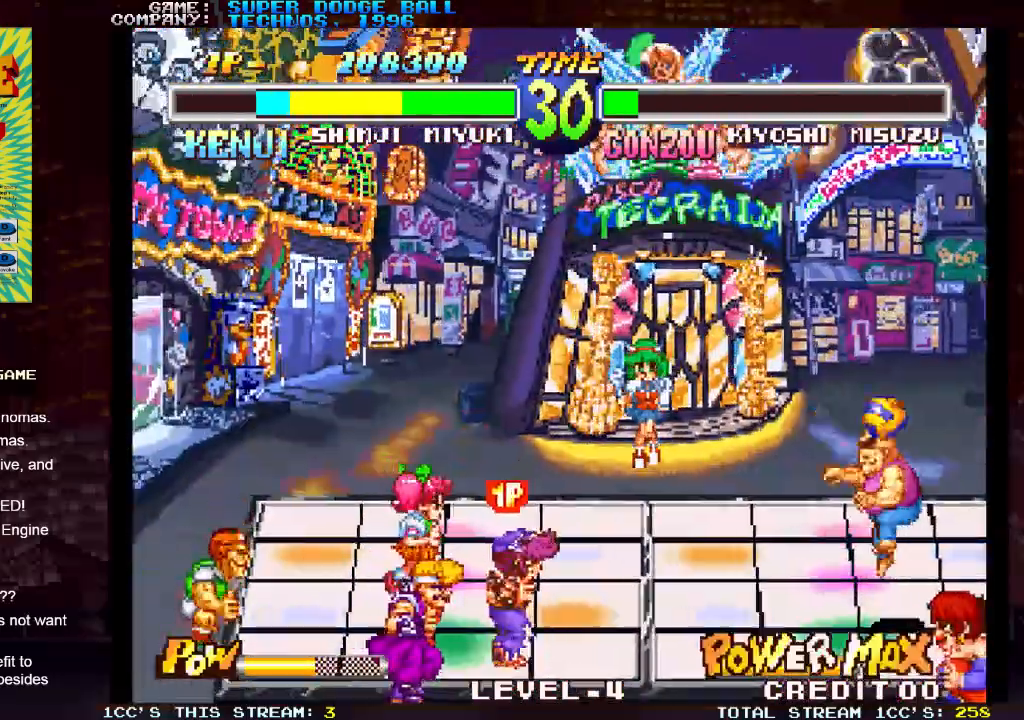
{"buttons": [], "left_stick": "center", "events": [[100, "SQUARE", "down"], [100, "left_stick", "right"], [167, "left_stick", "center"], [183, "SQUARE", "up"]]}